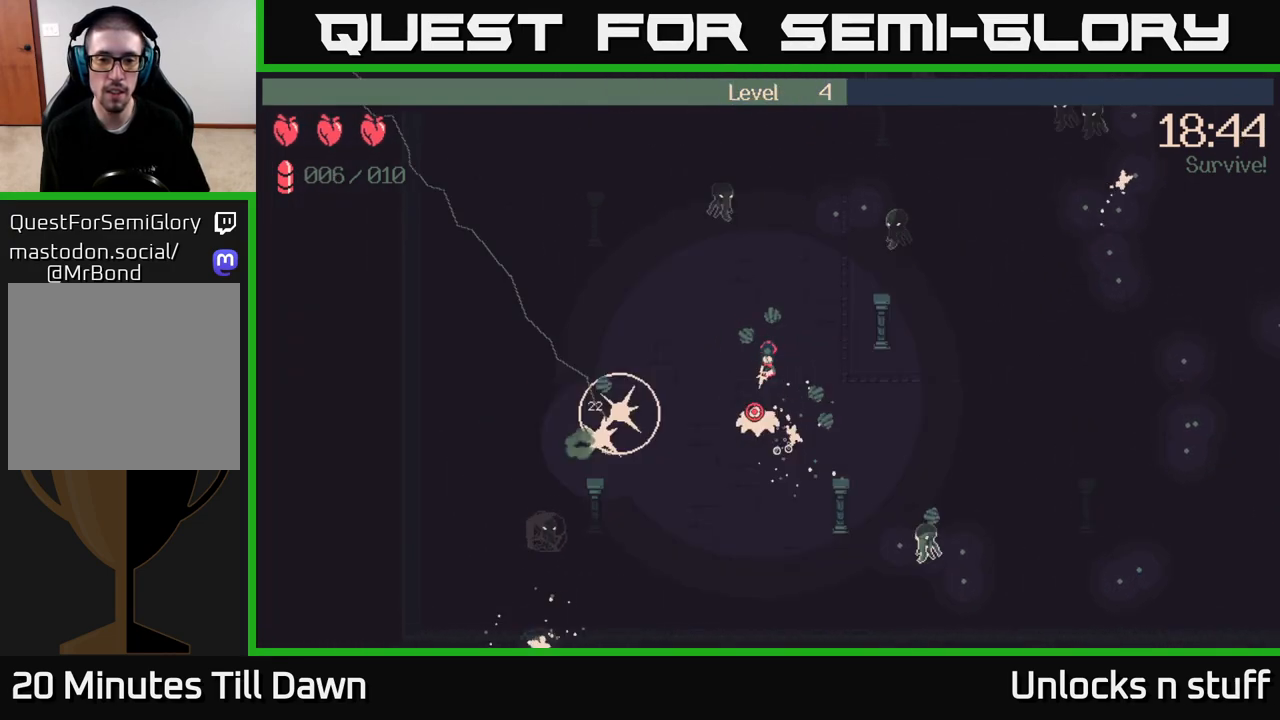
Gameplay with a controller (Xbox layout); each line is a JSON object with the inputs held at the frame after it. "events" lists button and stick changes between this image and that frame as [ms after this image, input, new state], when the widget could be followed in between.
{"buttons": ["R2"], "left_stick": "up-right", "right_stick": "down-left", "events": [[200, "right_stick", "down-left"]]}
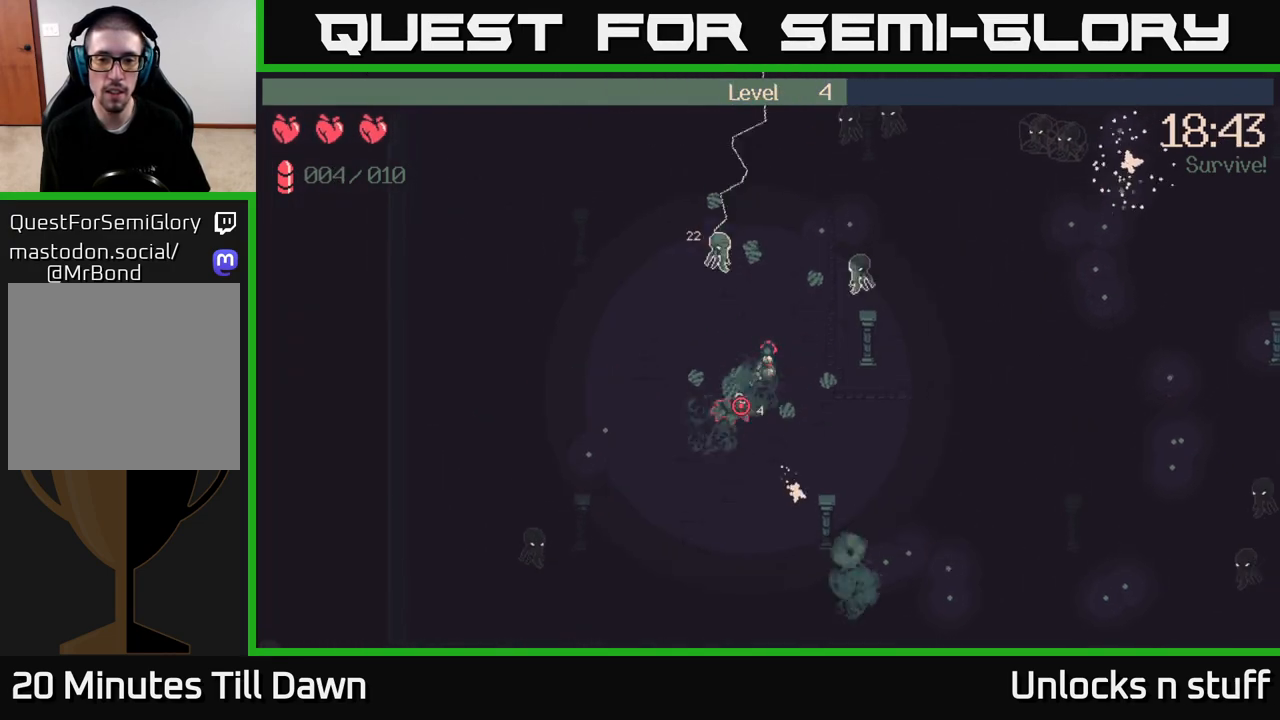
{"buttons": ["R2"], "left_stick": "up-right", "right_stick": "right", "events": [[33, "right_stick", "down-right"], [117, "right_stick", "right"], [167, "left_stick", "up"], [200, "R2", "up"], [333, "R2", "down"], [333, "left_stick", "up-right"]]}
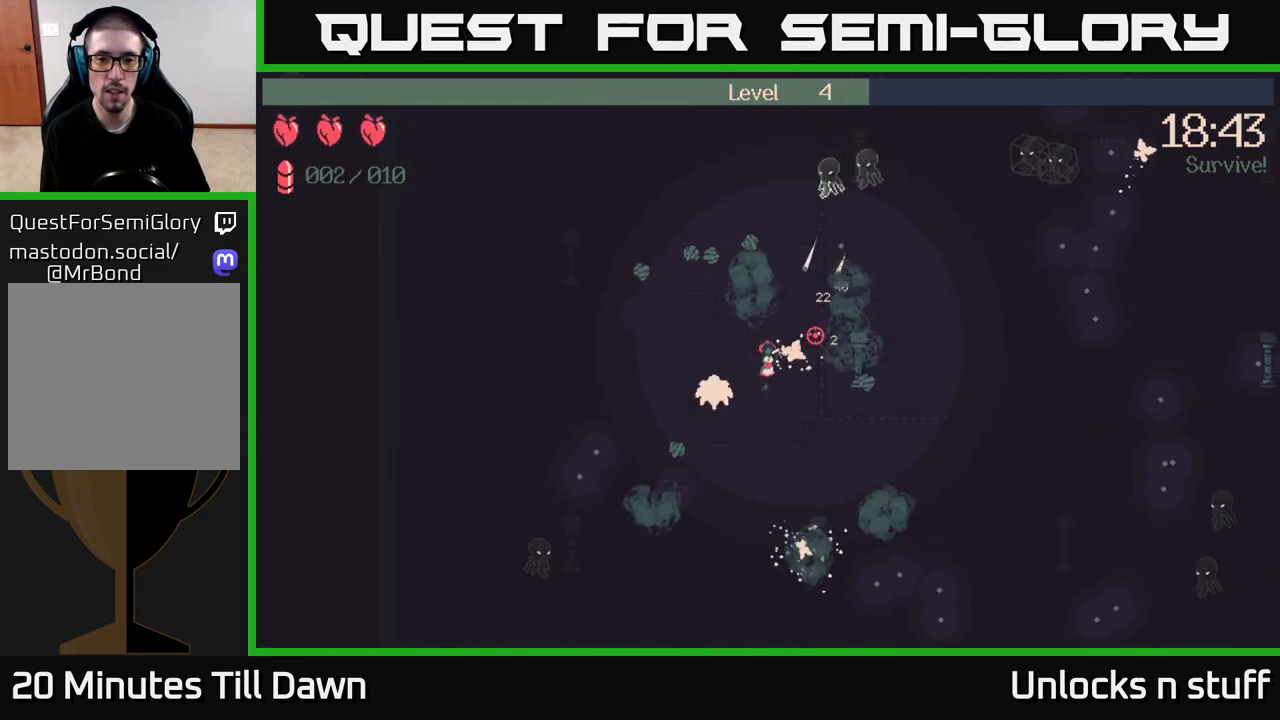
{"buttons": [], "left_stick": "up-right", "right_stick": "up-right", "events": [[33, "right_stick", "up-right"], [150, "R2", "up"]]}
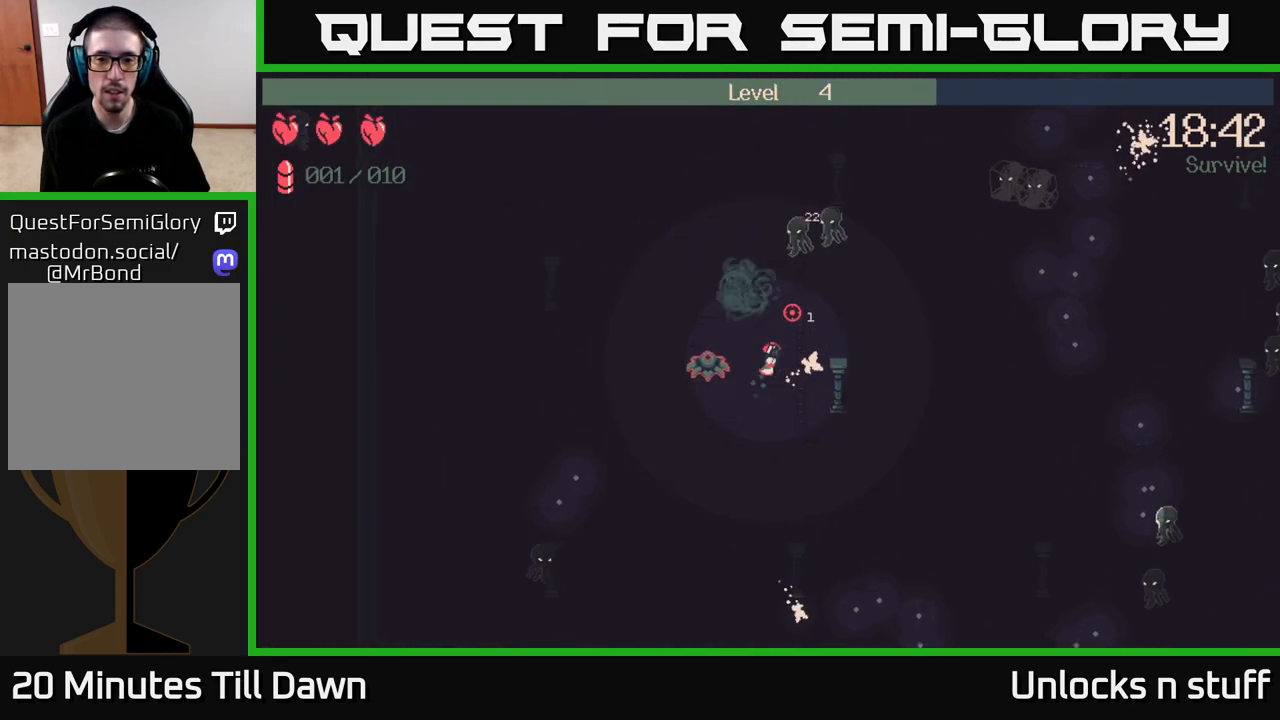
{"buttons": [], "left_stick": "right", "right_stick": "up-left", "events": [[17, "right_stick", "up"], [133, "right_stick", "up-left"], [183, "left_stick", "right"], [217, "R2", "down"], [467, "R2", "up"]]}
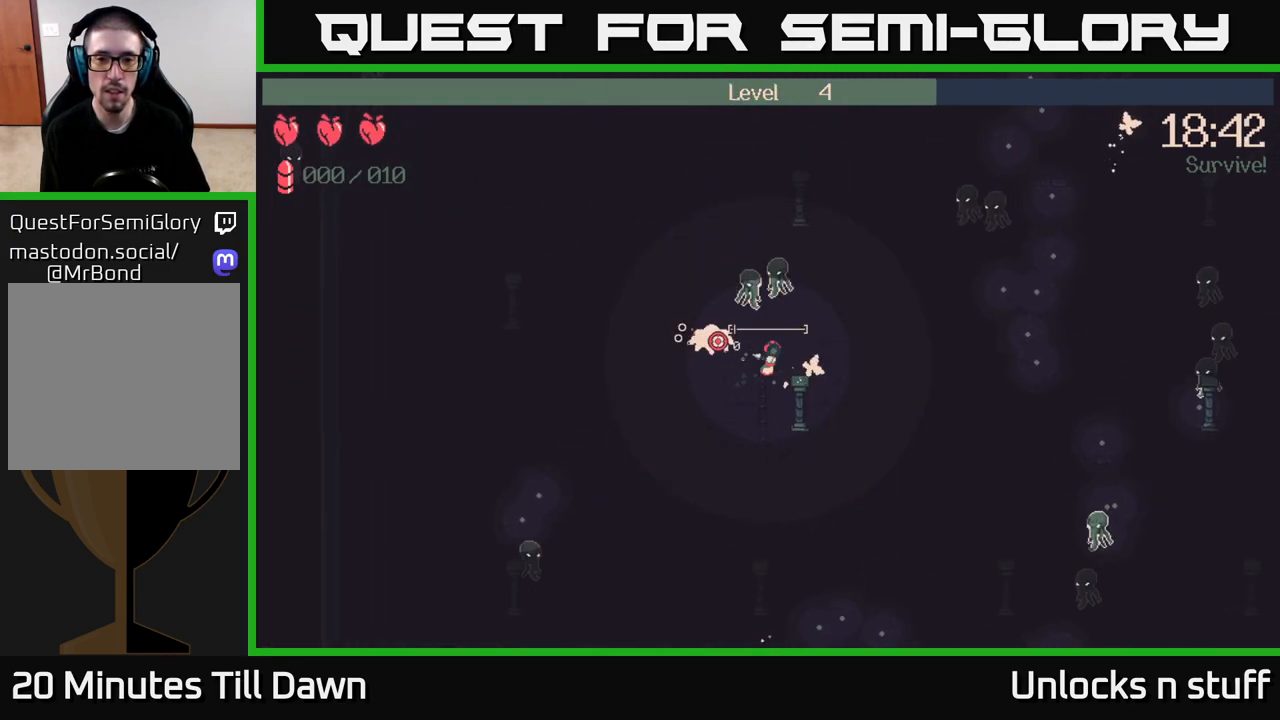
{"buttons": [], "left_stick": "right", "right_stick": "up-right", "events": [[50, "left_stick", "up-right"], [67, "right_stick", "up-right"], [283, "left_stick", "right"]]}
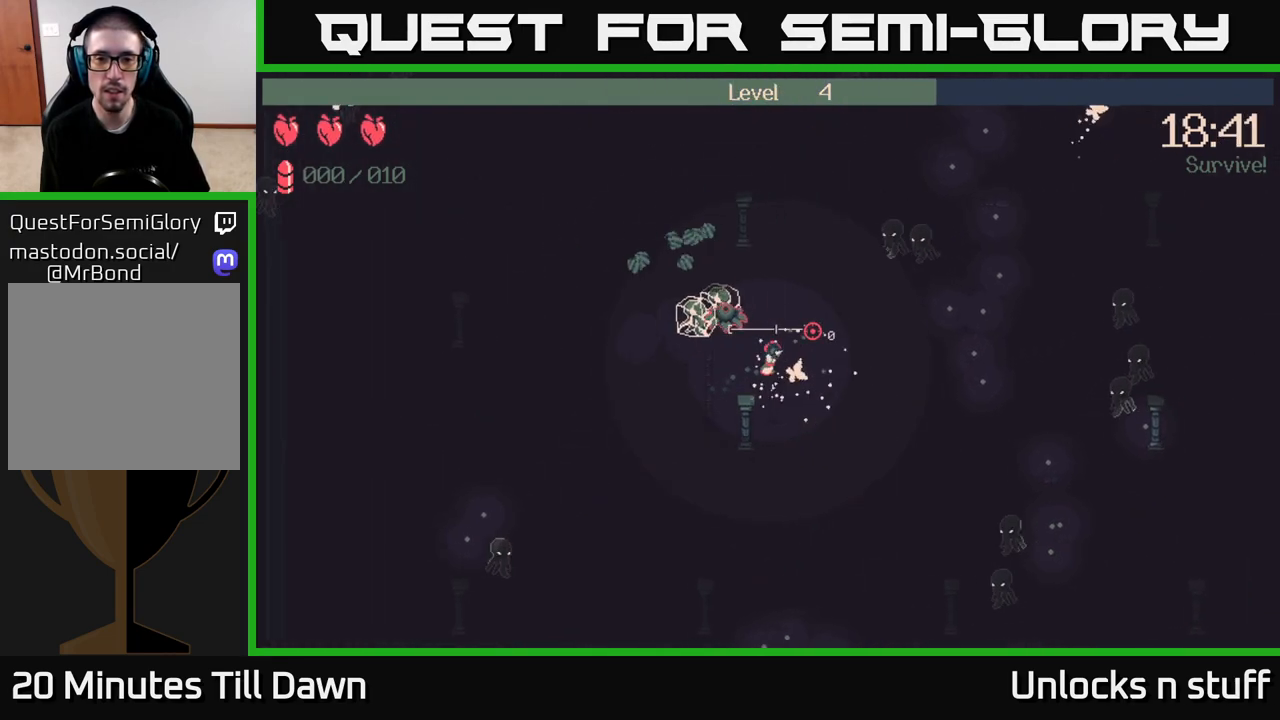
{"buttons": [], "left_stick": "right", "right_stick": "up", "events": [[467, "right_stick", "up"]]}
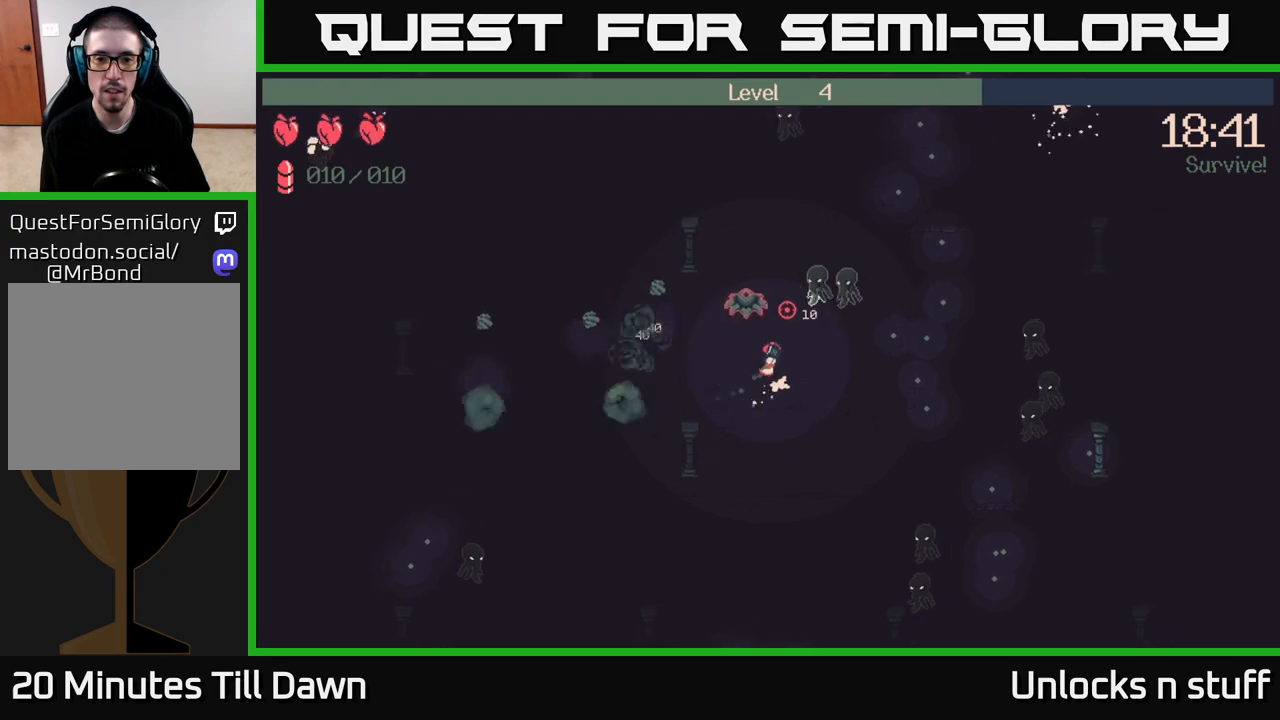
{"buttons": ["R2"], "left_stick": "right", "right_stick": "up", "events": [[83, "R2", "down"]]}
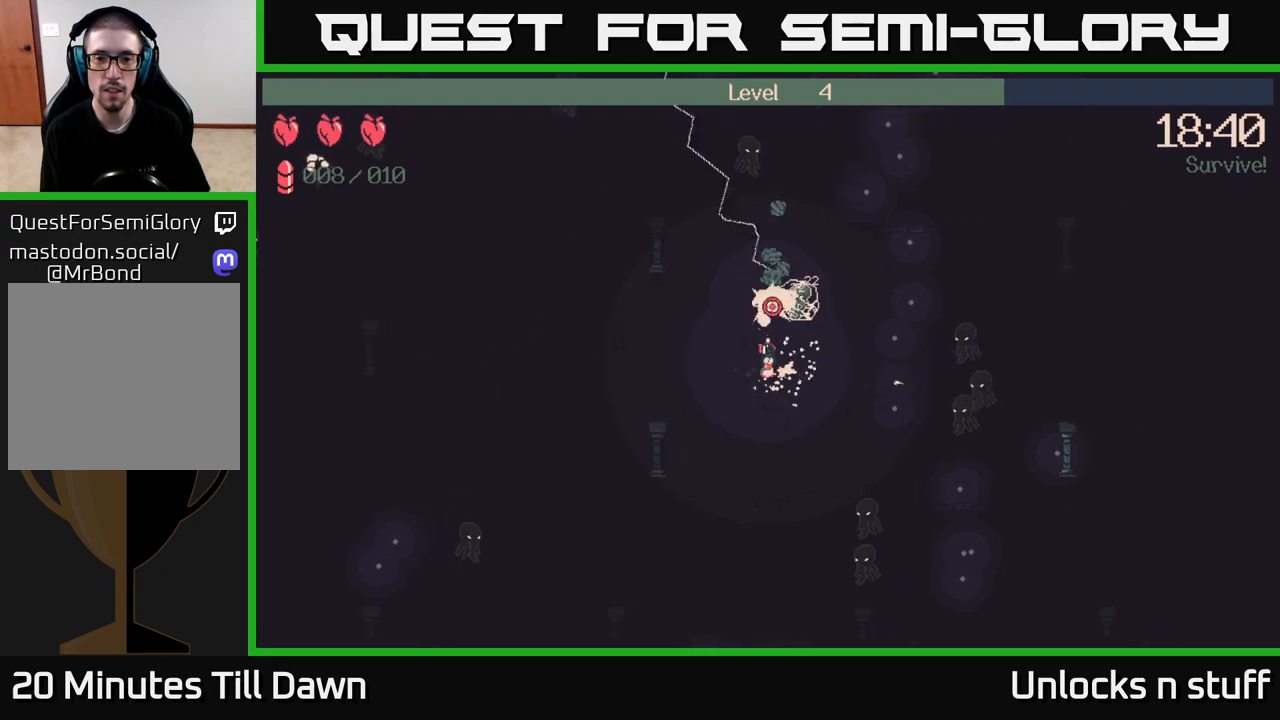
{"buttons": ["R2"], "left_stick": "right", "right_stick": "up-right", "events": [[150, "right_stick", "up-right"]]}
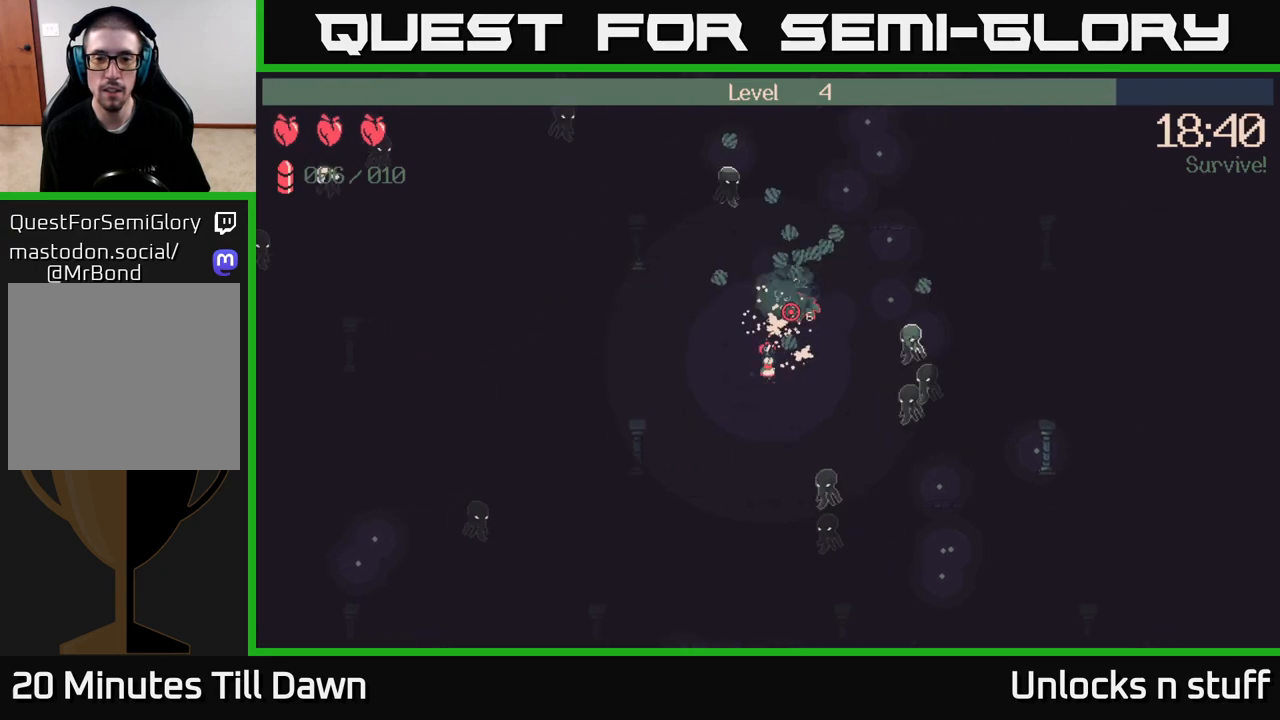
{"buttons": ["R2"], "left_stick": "up-right", "right_stick": "up-right", "events": [[100, "left_stick", "up-right"]]}
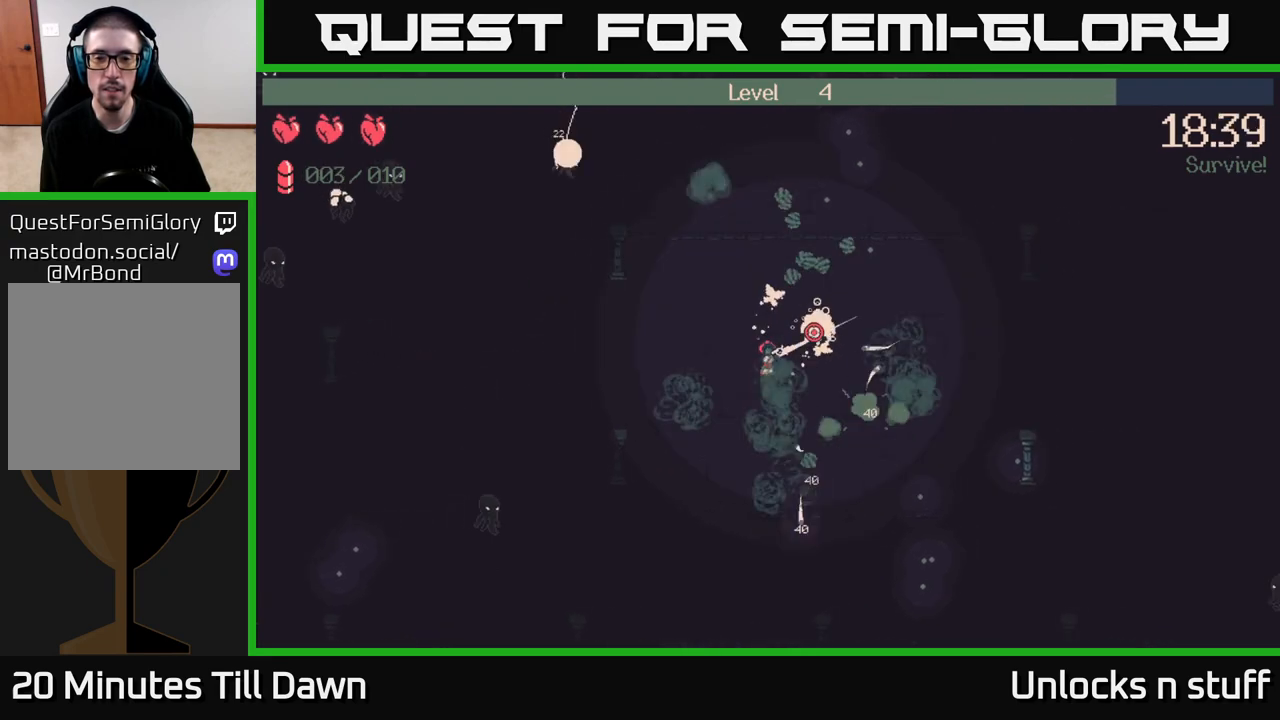
{"buttons": [], "left_stick": "up-right", "right_stick": "center", "events": [[17, "right_stick", "right"], [167, "R2", "up"], [300, "right_stick", "center"]]}
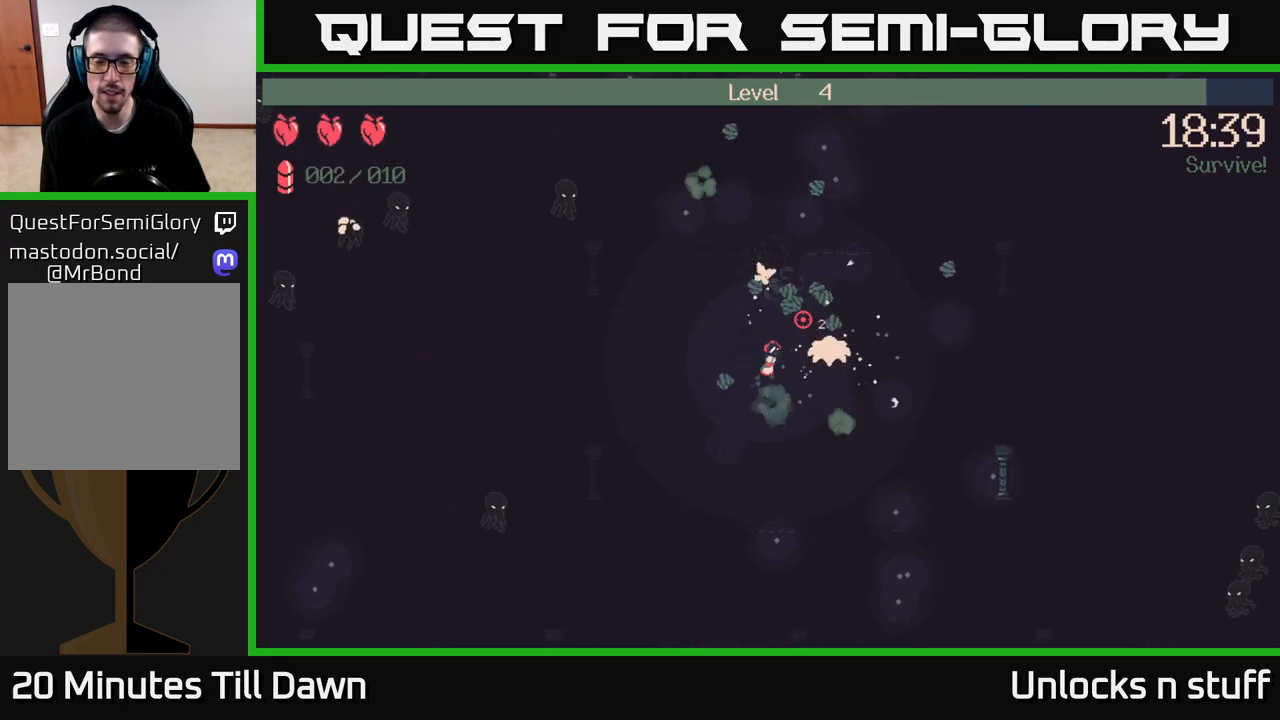
{"buttons": [], "left_stick": "up", "right_stick": "up-right", "events": [[17, "right_stick", "up-right"], [350, "left_stick", "up"]]}
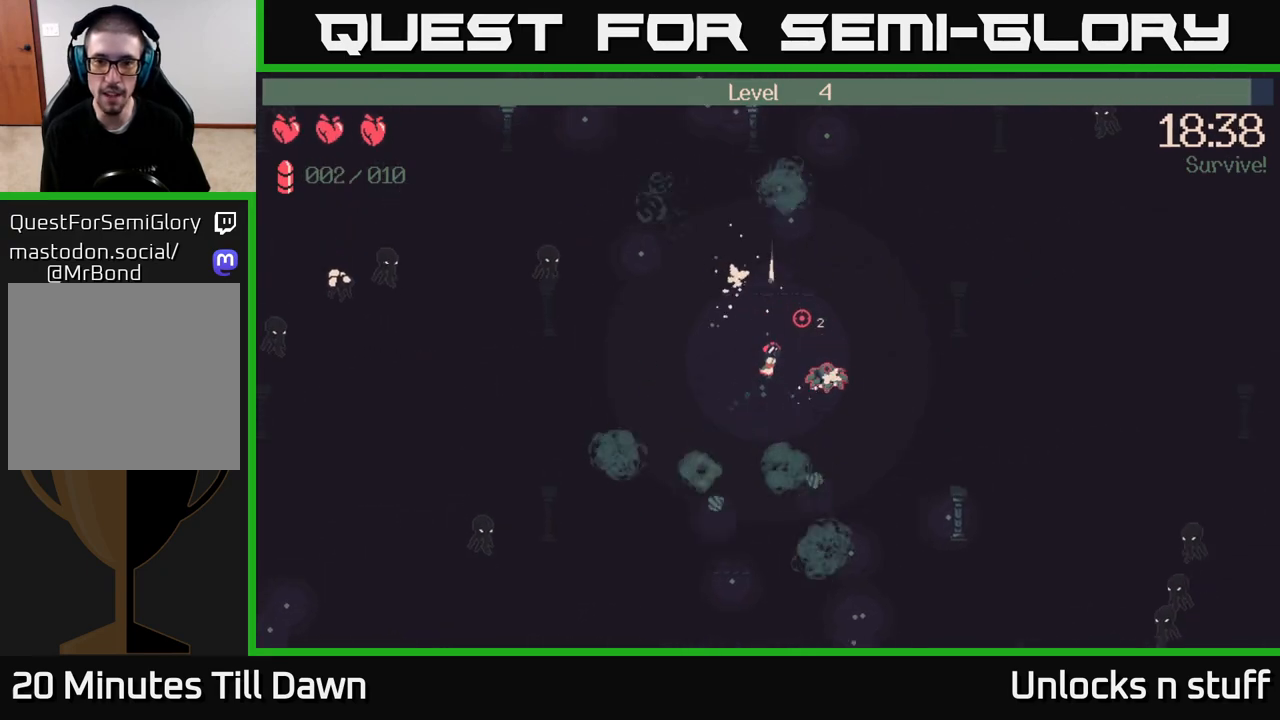
{"buttons": [], "left_stick": "up", "right_stick": "up-right", "events": []}
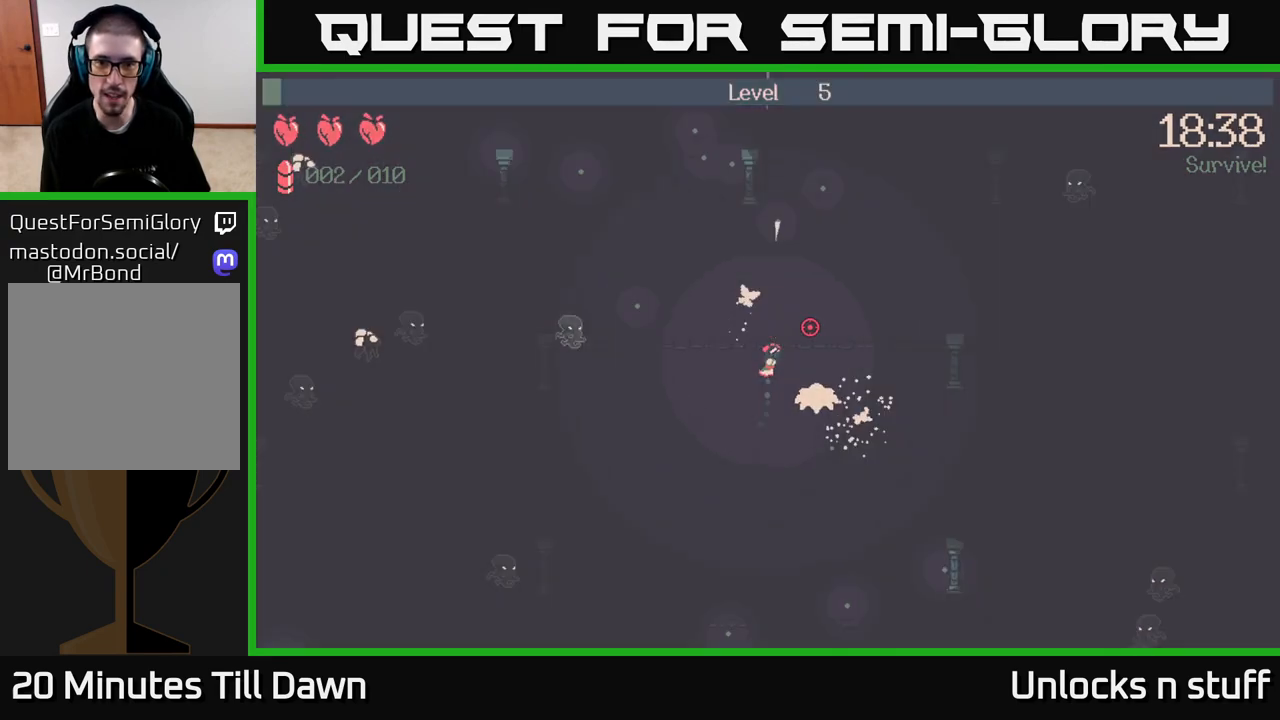
{"buttons": [], "left_stick": "center", "right_stick": "up-right", "events": [[467, "left_stick", "center"]]}
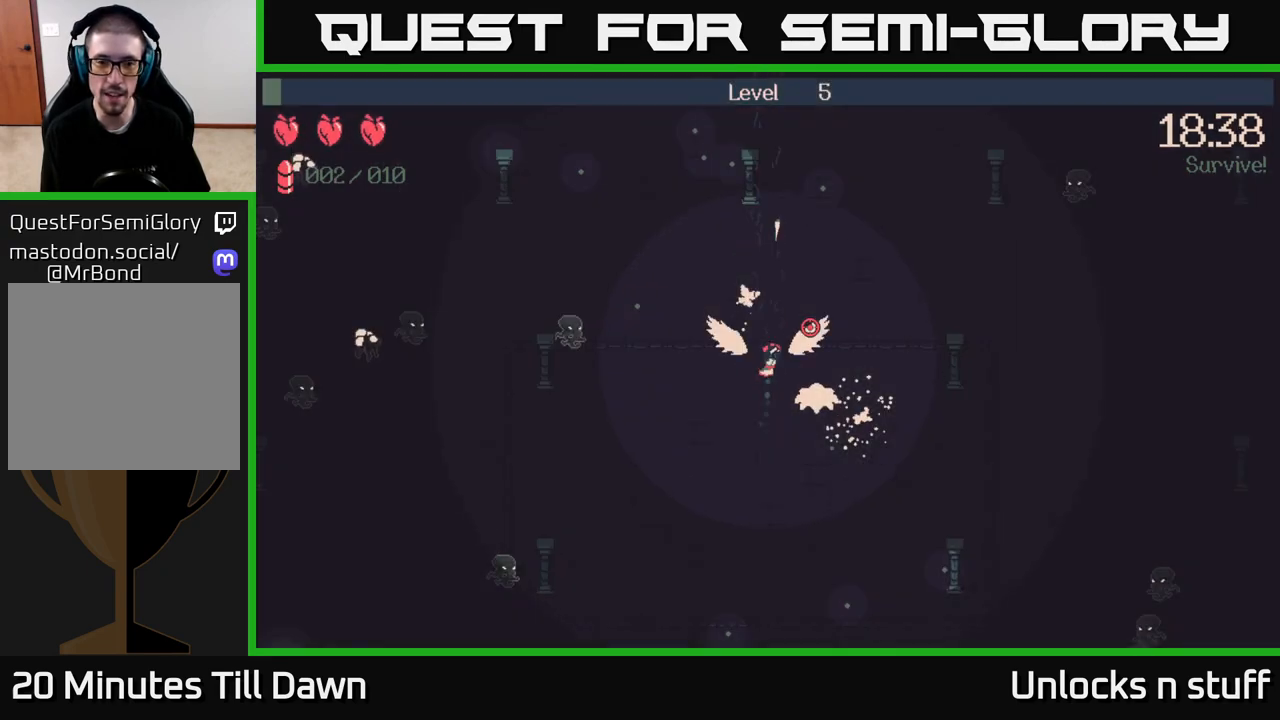
{"buttons": [], "left_stick": "center", "right_stick": "center", "events": [[67, "right_stick", "center"]]}
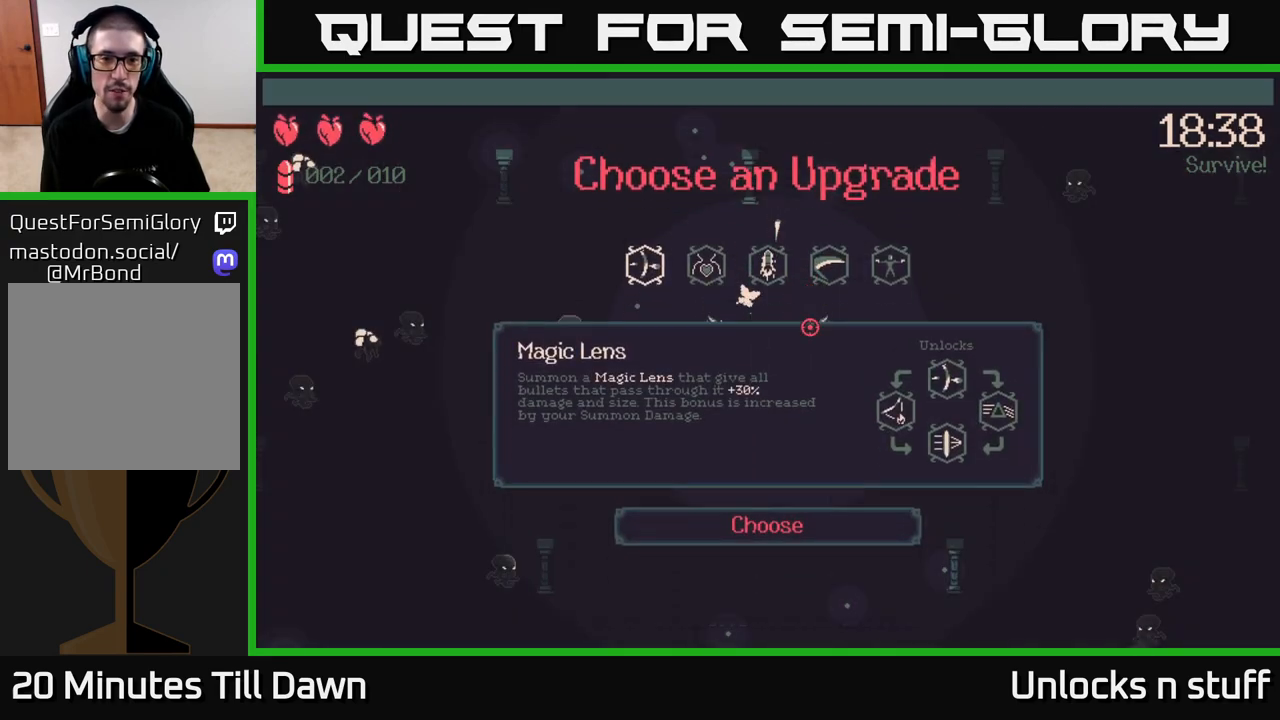
{"buttons": [], "left_stick": "center", "right_stick": "center", "events": []}
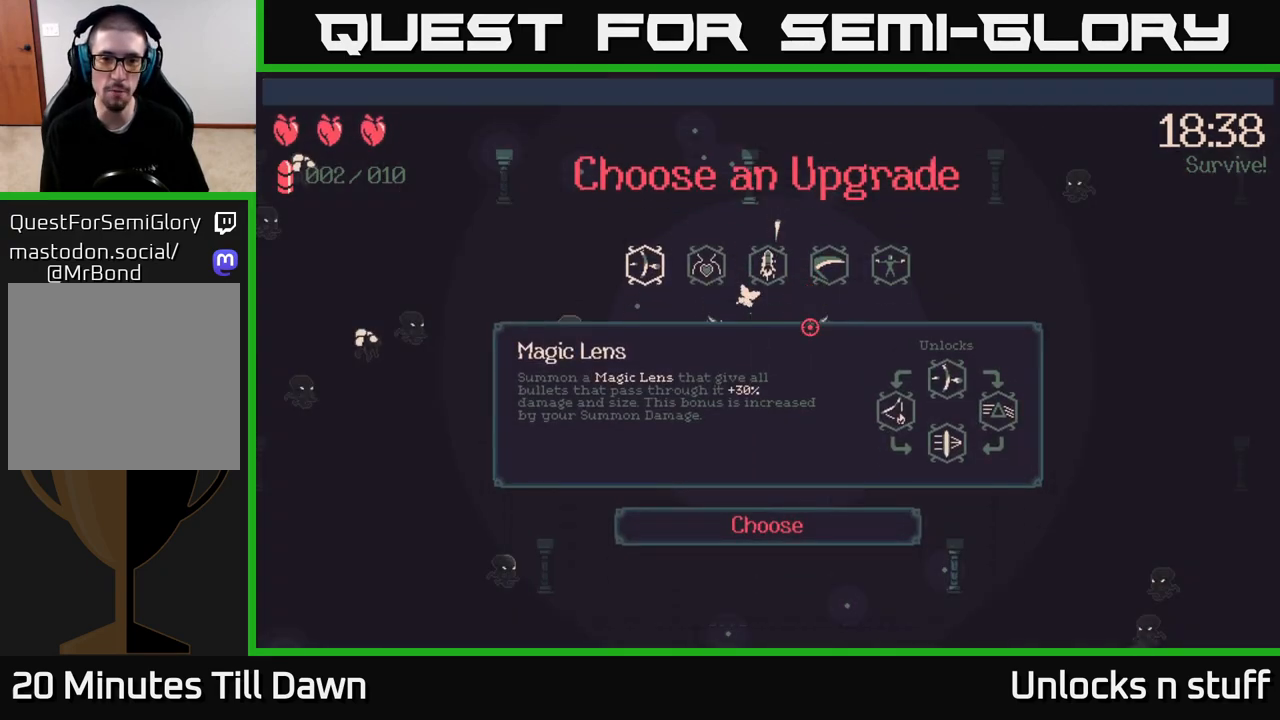
{"buttons": ["DPAD_RIGHT"], "left_stick": "center", "right_stick": "center", "events": [[33, "DPAD_RIGHT", "down"], [150, "DPAD_RIGHT", "up"], [250, "DPAD_RIGHT", "down"], [317, "DPAD_RIGHT", "up"], [433, "DPAD_RIGHT", "down"]]}
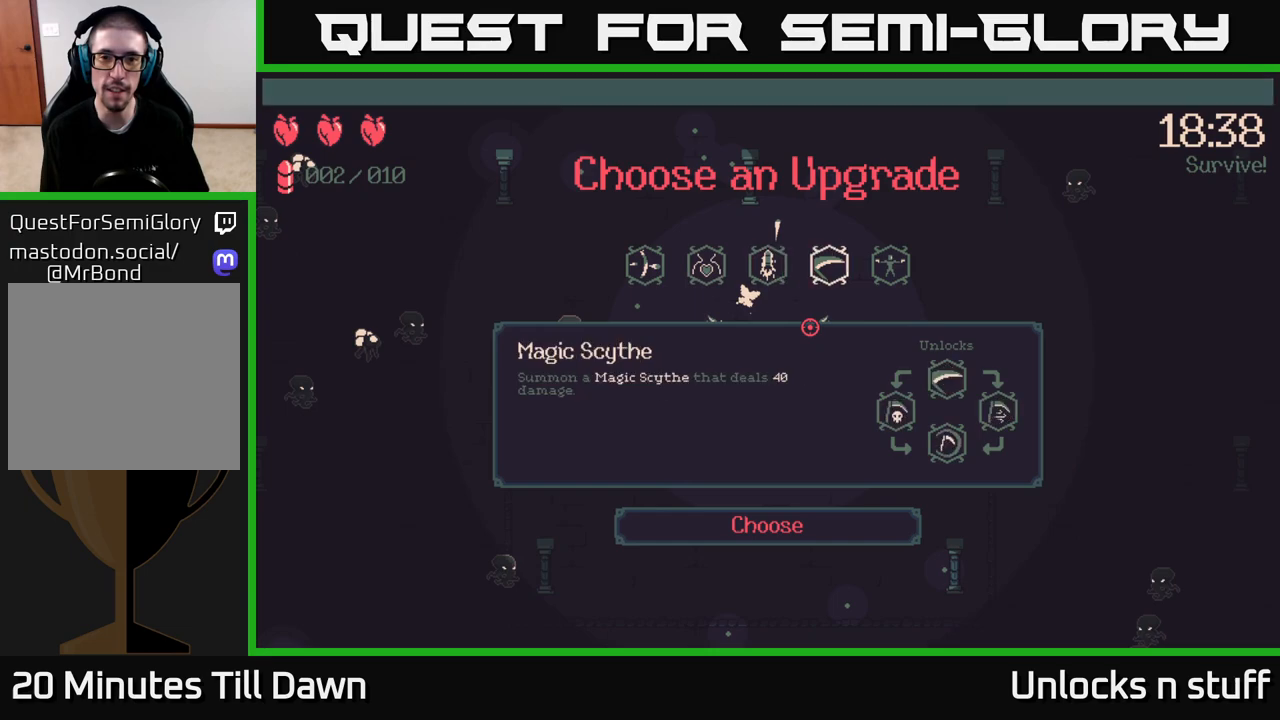
{"buttons": [], "left_stick": "center", "right_stick": "center", "events": [[33, "DPAD_RIGHT", "up"], [117, "DPAD_RIGHT", "down"], [217, "DPAD_RIGHT", "up"]]}
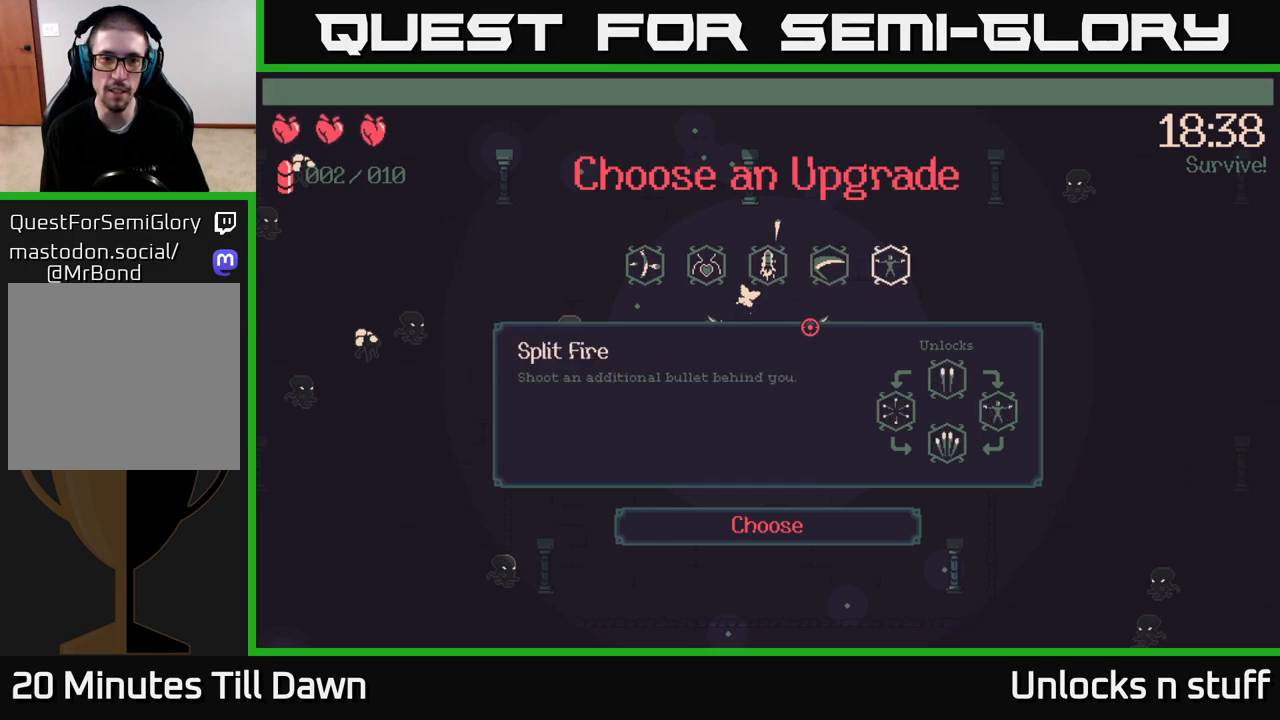
{"buttons": ["DPAD_LEFT"], "left_stick": "center", "right_stick": "center", "events": [[50, "DPAD_LEFT", "down"], [183, "DPAD_LEFT", "up"], [267, "DPAD_LEFT", "down"], [367, "DPAD_LEFT", "up"], [467, "DPAD_LEFT", "down"]]}
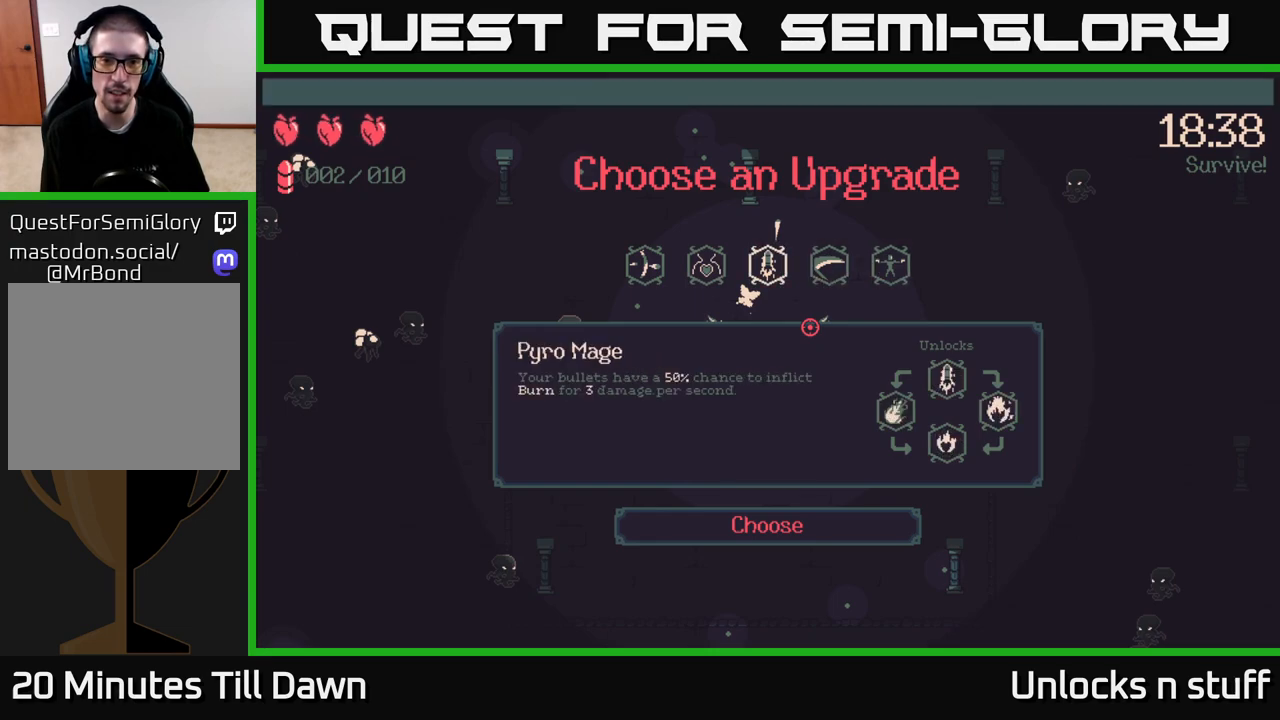
{"buttons": ["DPAD_RIGHT"], "left_stick": "center", "right_stick": "center", "events": [[100, "DPAD_LEFT", "up"], [400, "DPAD_RIGHT", "down"]]}
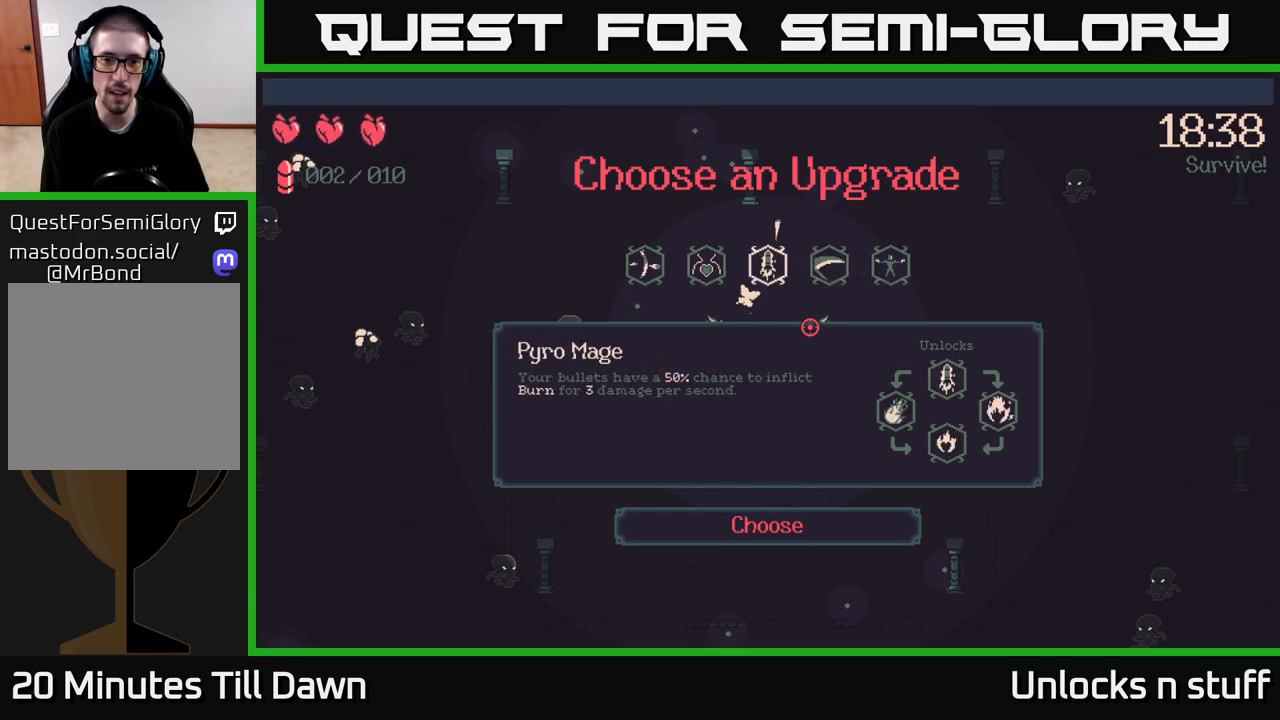
{"buttons": [], "left_stick": "center", "right_stick": "center", "events": [[17, "DPAD_RIGHT", "up"], [100, "DPAD_RIGHT", "down"], [217, "DPAD_RIGHT", "up"], [283, "A", "down"], [350, "A", "up"]]}
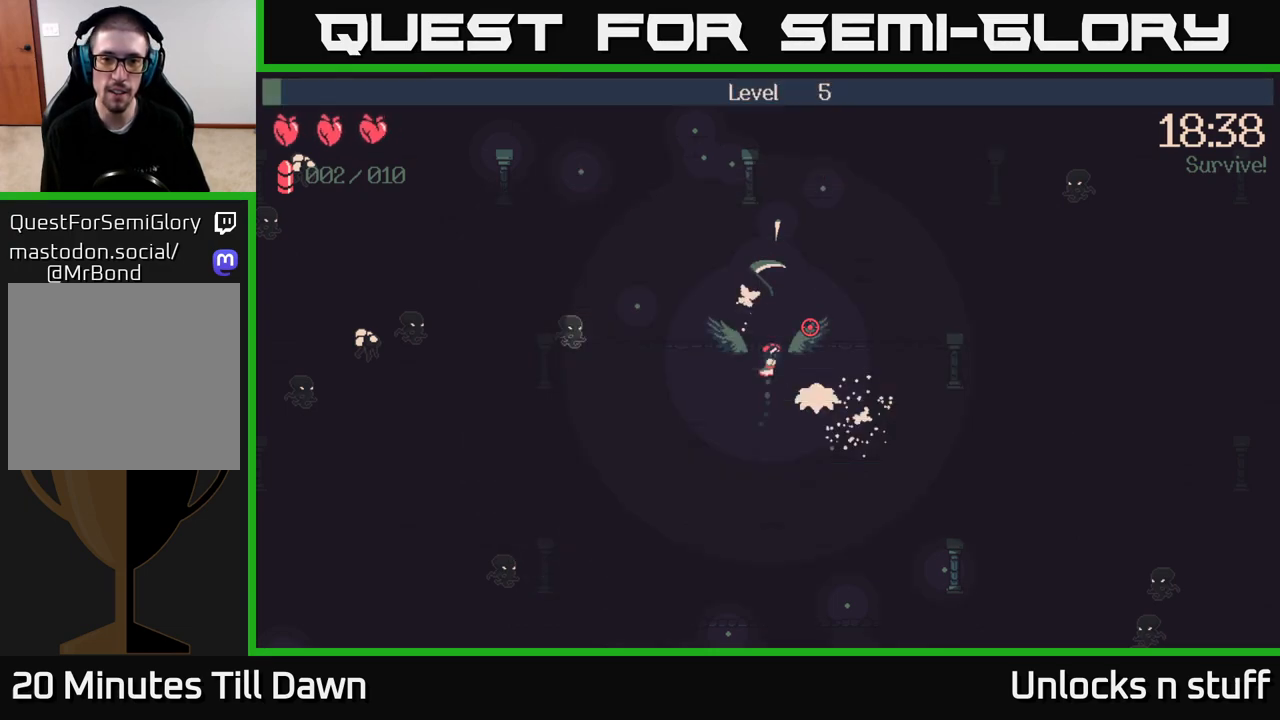
{"buttons": [], "left_stick": "up", "right_stick": "up", "events": [[33, "left_stick", "up-right"], [117, "left_stick", "up"], [150, "right_stick", "up"]]}
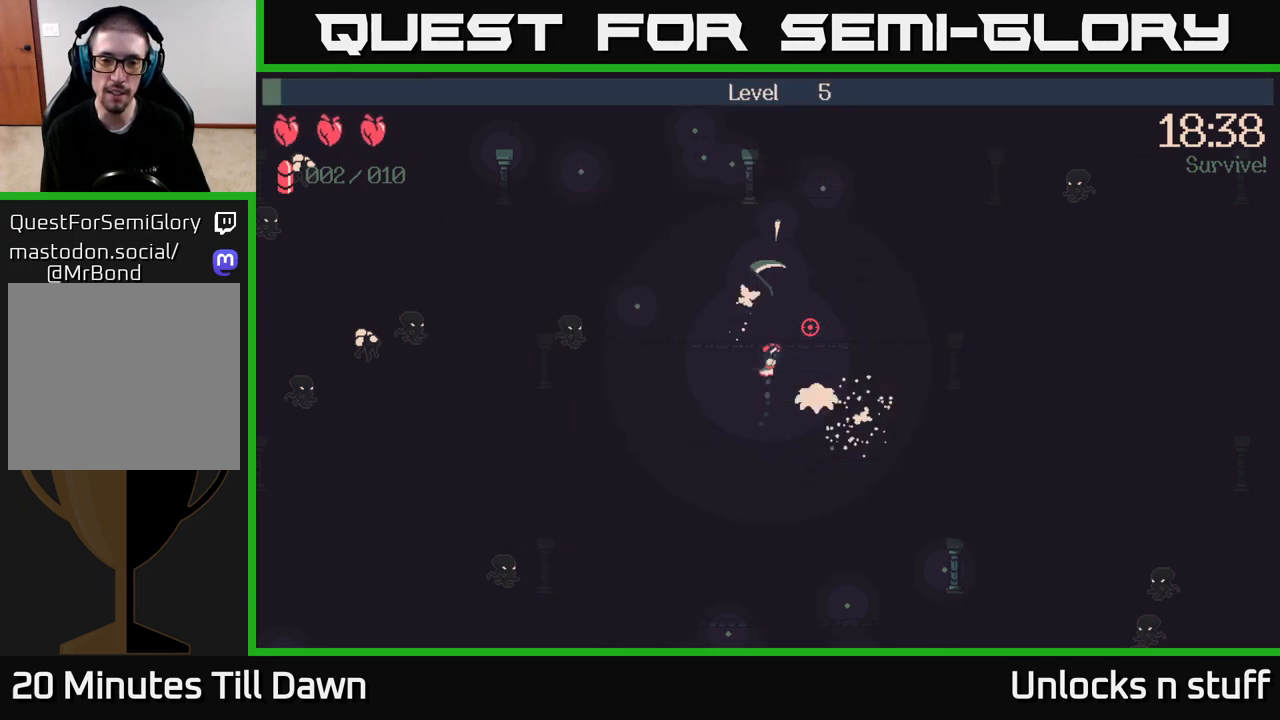
{"buttons": [], "left_stick": "up", "right_stick": "down-right", "events": [[33, "right_stick", "up-right"], [350, "right_stick", "down-right"]]}
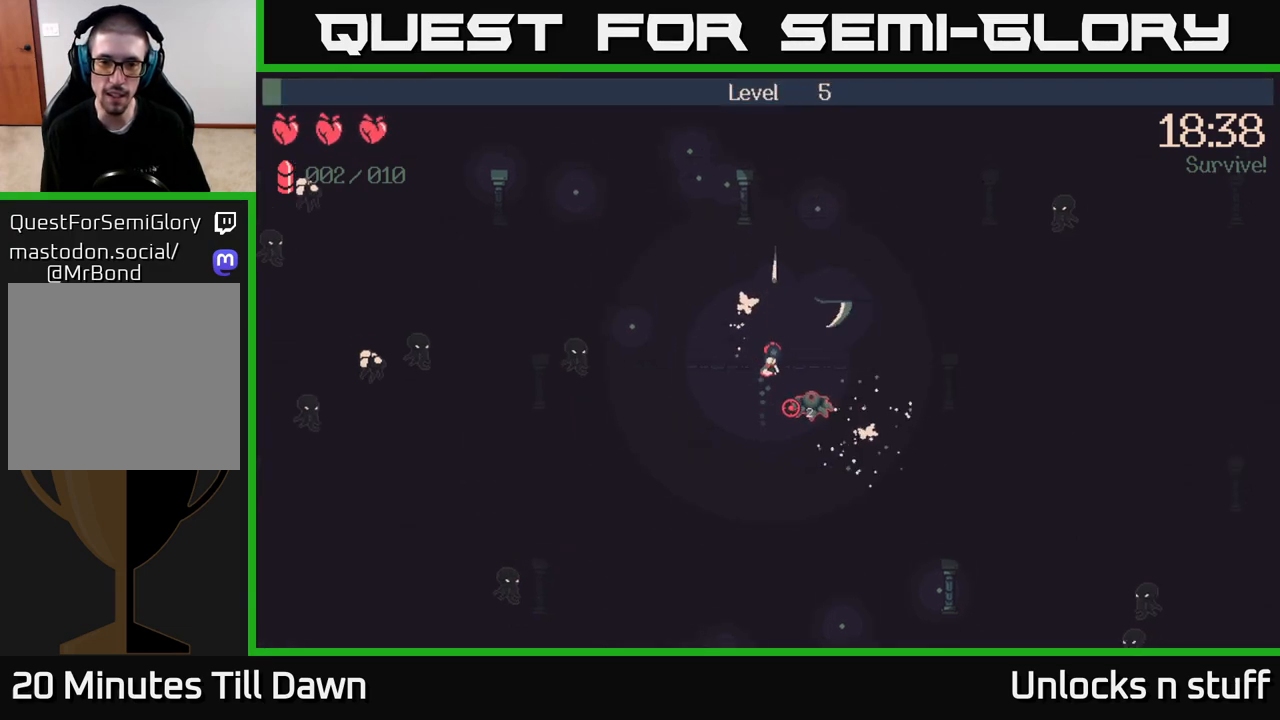
{"buttons": ["R2"], "left_stick": "up-right", "right_stick": "down", "events": [[17, "R2", "down"], [17, "left_stick", "up-right"], [467, "right_stick", "down"]]}
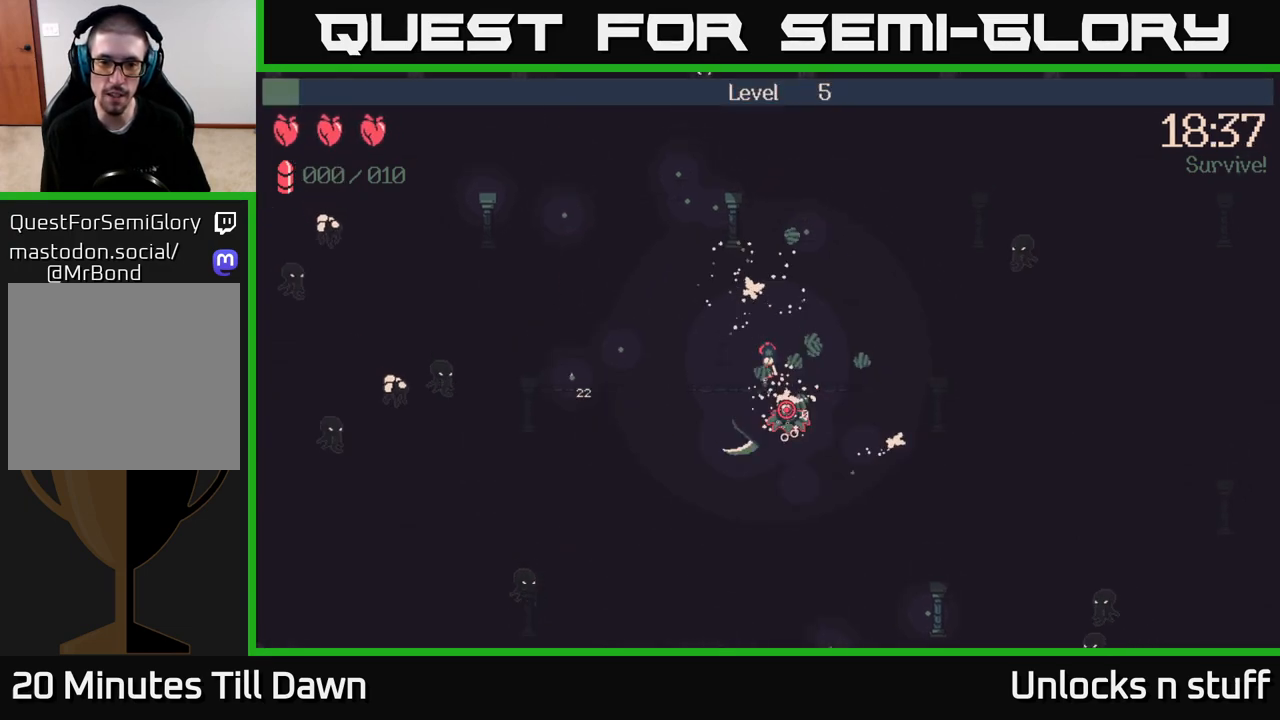
{"buttons": [], "left_stick": "up-right", "right_stick": "down", "events": [[450, "R2", "up"]]}
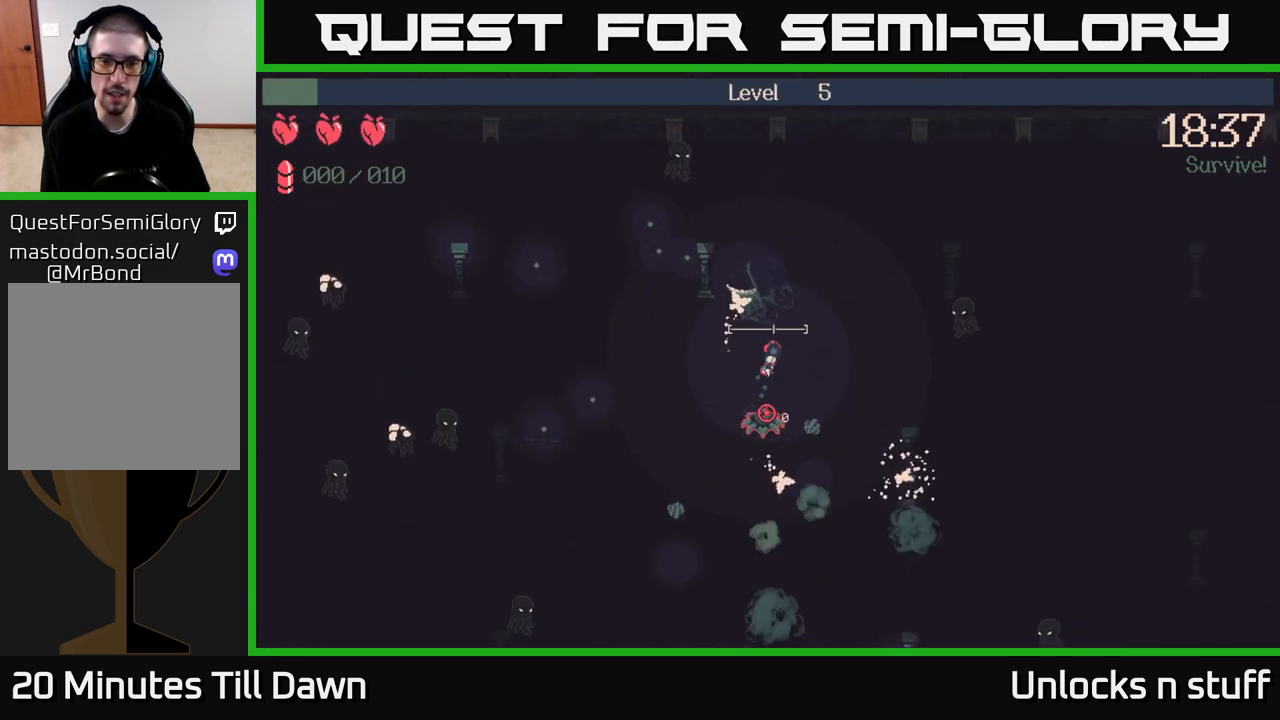
{"buttons": [], "left_stick": "up-left", "right_stick": "down", "events": [[83, "left_stick", "up"], [200, "left_stick", "up-left"]]}
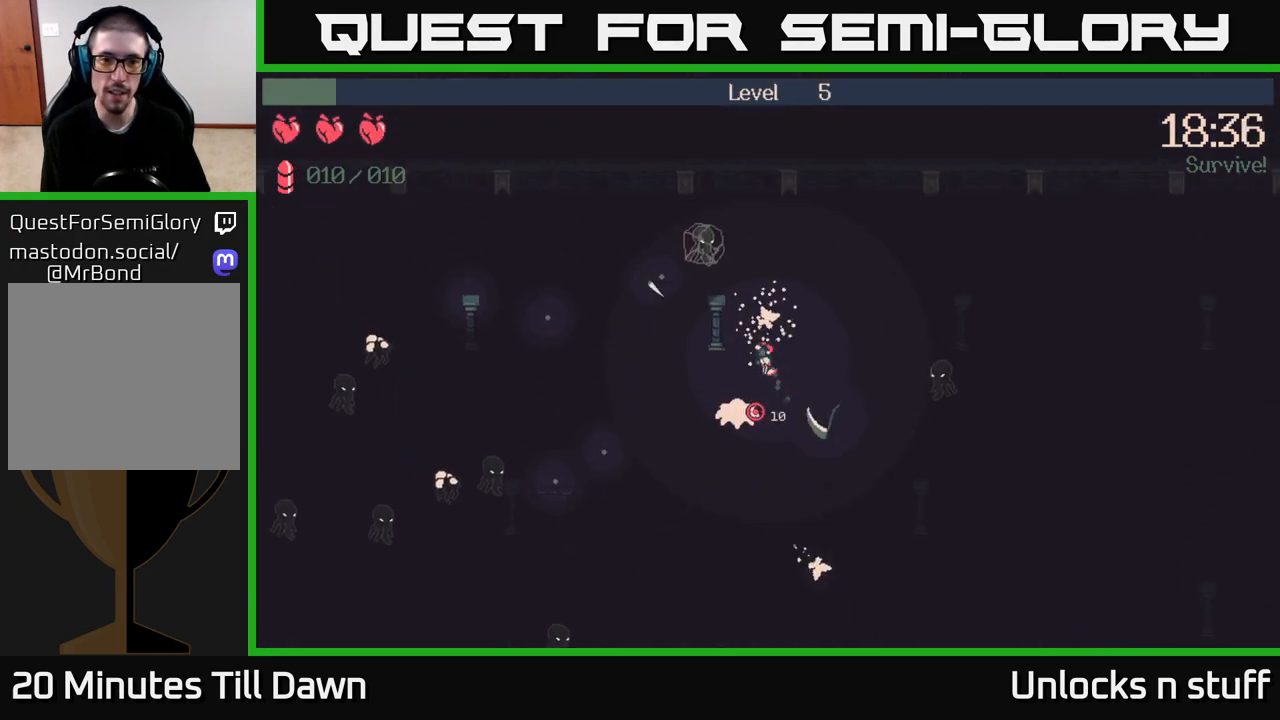
{"buttons": [], "left_stick": "up", "right_stick": "down-left", "events": [[150, "left_stick", "up"], [150, "right_stick", "down-left"]]}
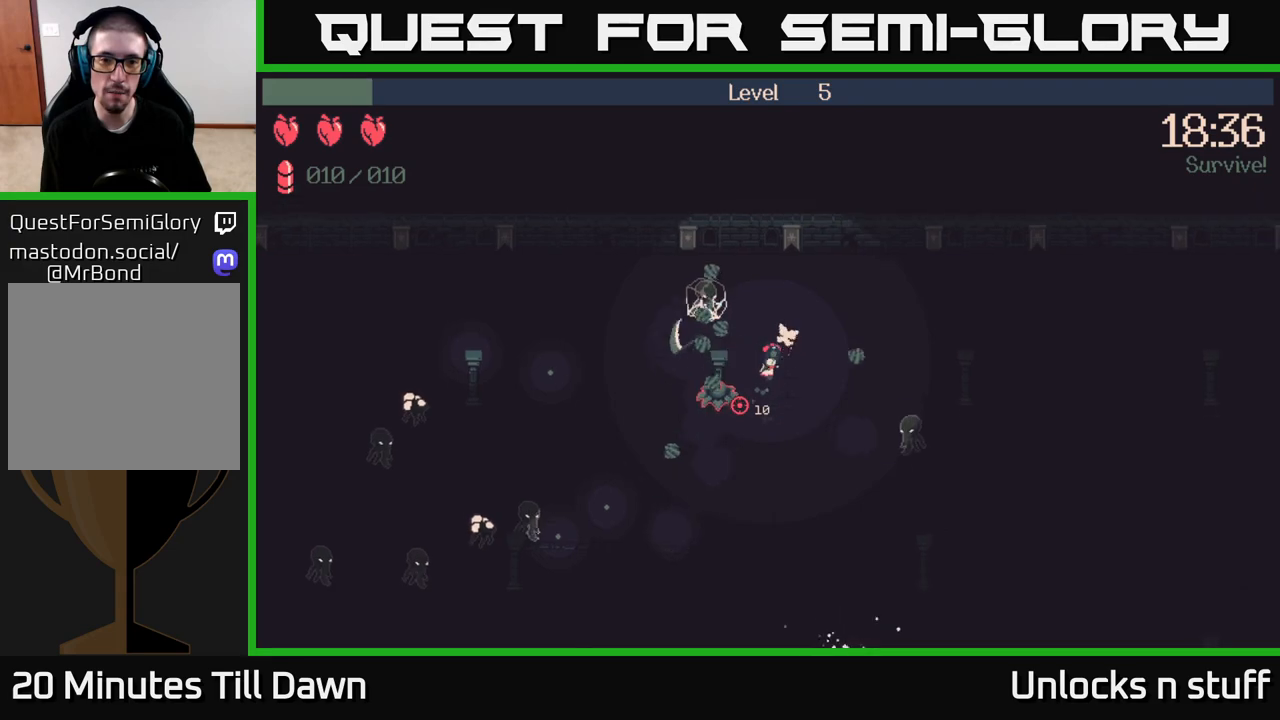
{"buttons": [], "left_stick": "left", "right_stick": "down", "events": [[50, "left_stick", "left"], [100, "left_stick", "down-left"], [317, "left_stick", "left"], [417, "right_stick", "down"]]}
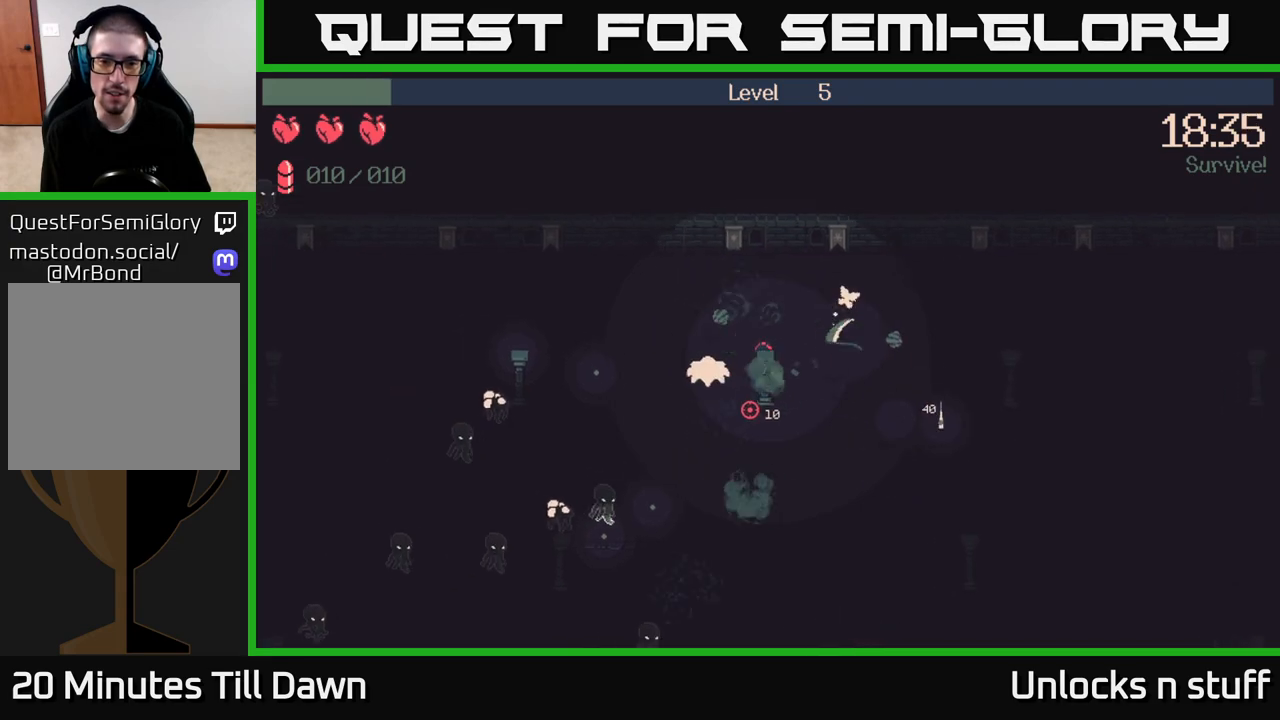
{"buttons": ["R2"], "left_stick": "down-left", "right_stick": "left", "events": [[133, "right_stick", "down-left"], [183, "left_stick", "up-left"], [250, "R2", "down"], [250, "right_stick", "left"], [283, "left_stick", "left"], [433, "left_stick", "down-left"]]}